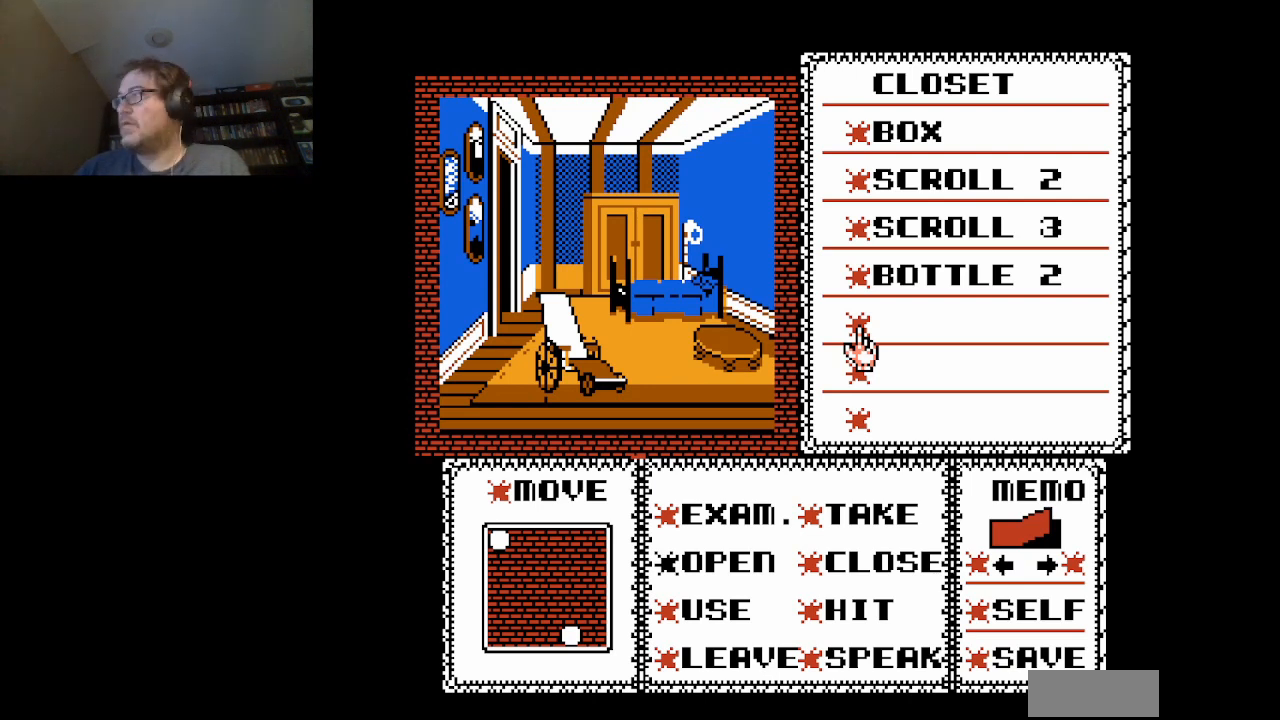
Gameplay with a controller (Nintendo layout); each line is a JSON object with the inputs held at the frame after it. "events" lists button and stick changes between this image and that frame as [ms after this image, input, new state], when the widget could be followed in between. Not read: L3 R3.
{"buttons": [], "events": [[208, "DPAD_DOWN", "down"], [334, "DPAD_DOWN", "up"], [375, "DPAD_DOWN", "down"], [500, "DPAD_DOWN", "up"]]}
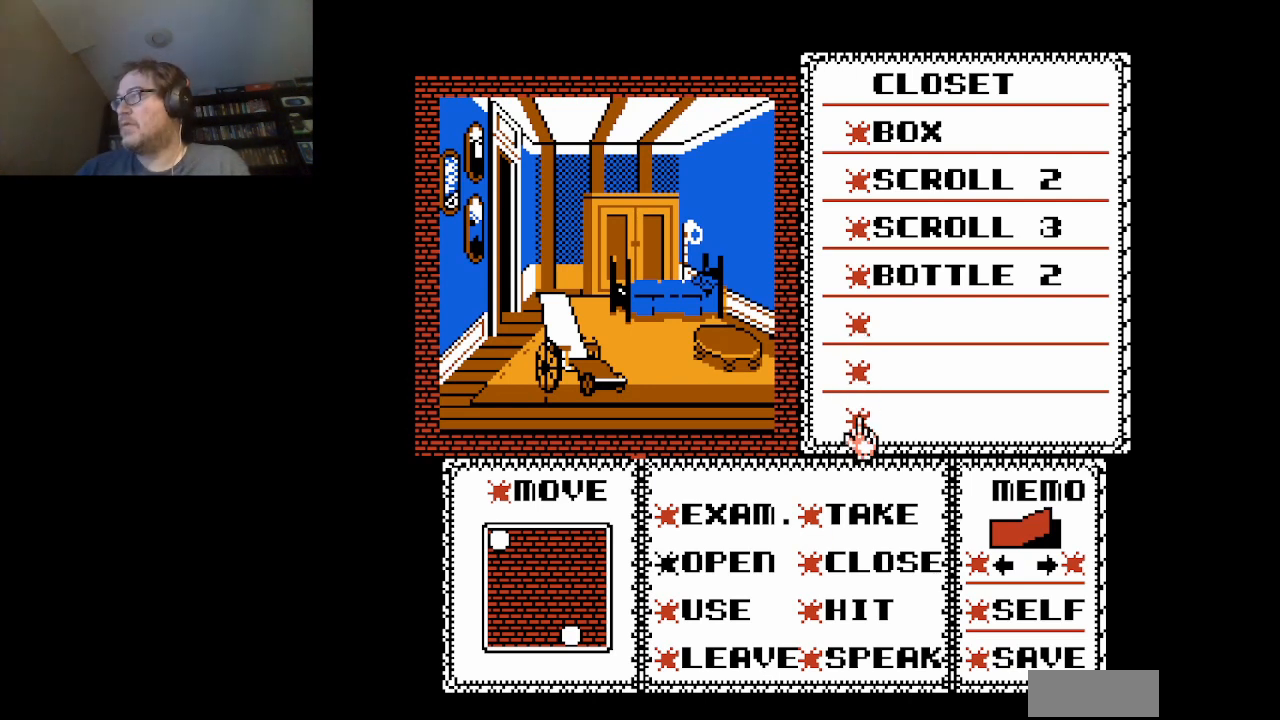
{"buttons": ["DPAD_DOWN"], "events": [[42, "DPAD_DOWN", "down"], [167, "DPAD_DOWN", "up"], [251, "DPAD_LEFT", "down"], [376, "DPAD_LEFT", "up"], [501, "DPAD_DOWN", "down"]]}
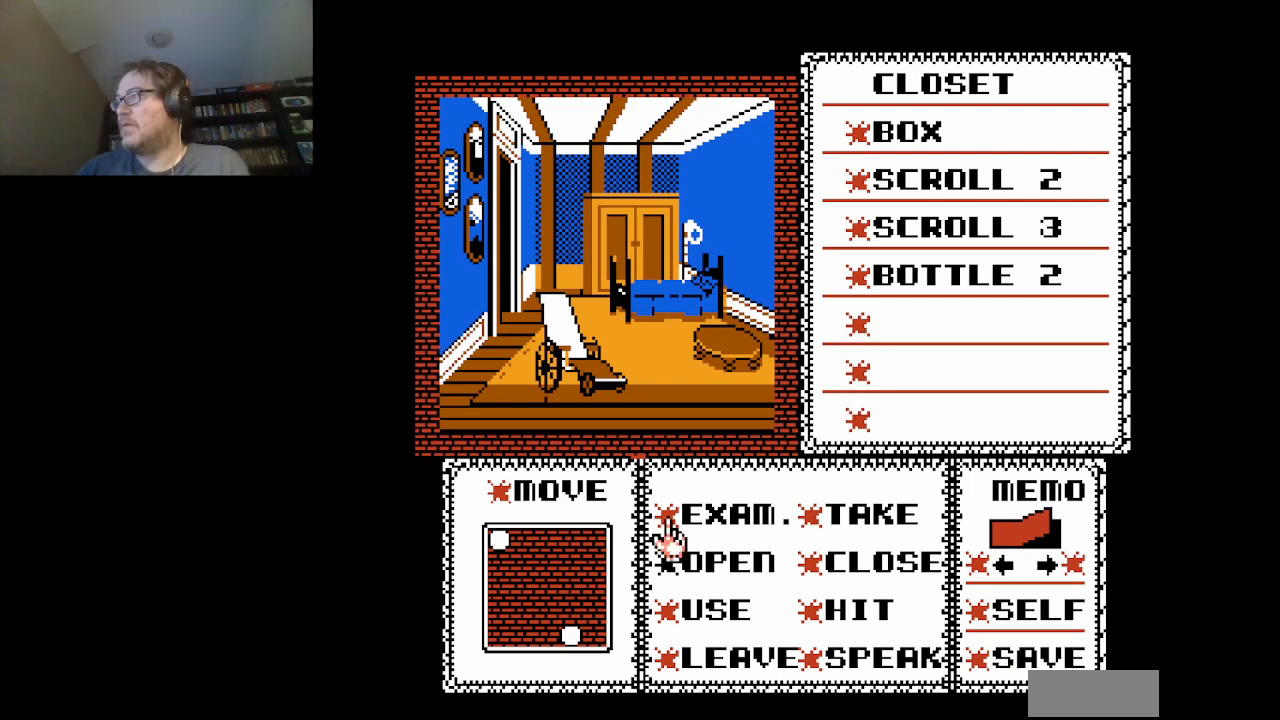
{"buttons": ["A"], "events": [[125, "DPAD_DOWN", "up"], [208, "DPAD_DOWN", "down"], [292, "DPAD_DOWN", "up"], [417, "A", "down"]]}
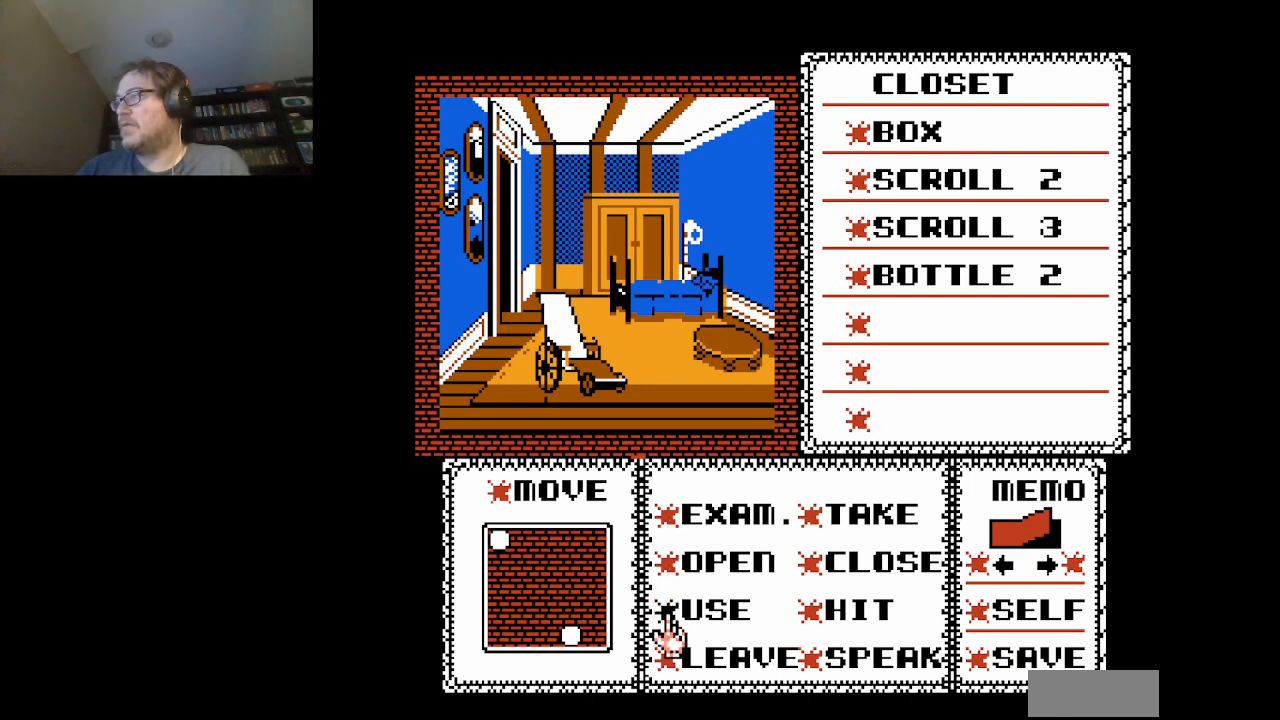
{"buttons": [], "events": [[42, "A", "up"], [125, "DPAD_RIGHT", "down"], [209, "DPAD_RIGHT", "up"], [292, "DPAD_RIGHT", "down"], [417, "DPAD_RIGHT", "up"], [459, "DPAD_RIGHT", "down"], [501, "DPAD_RIGHT", "up"]]}
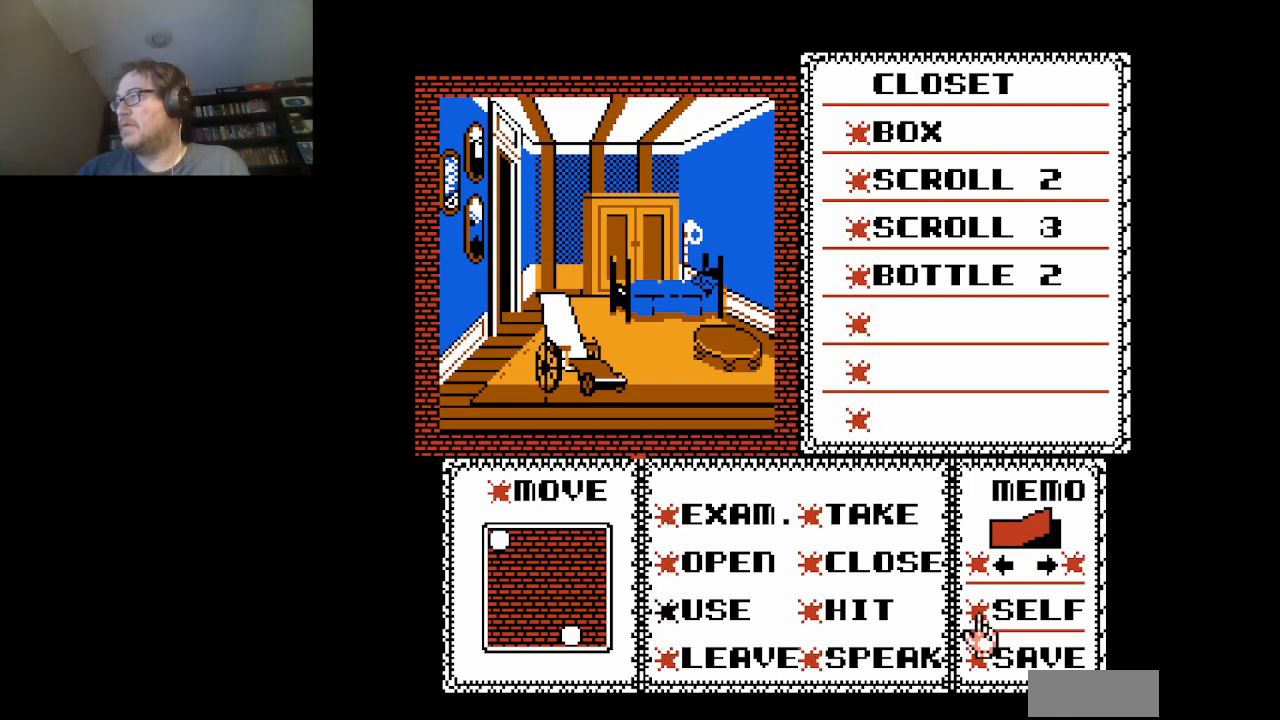
{"buttons": ["A"], "events": [[167, "DPAD_UP", "down"], [292, "DPAD_UP", "up"], [417, "A", "down"]]}
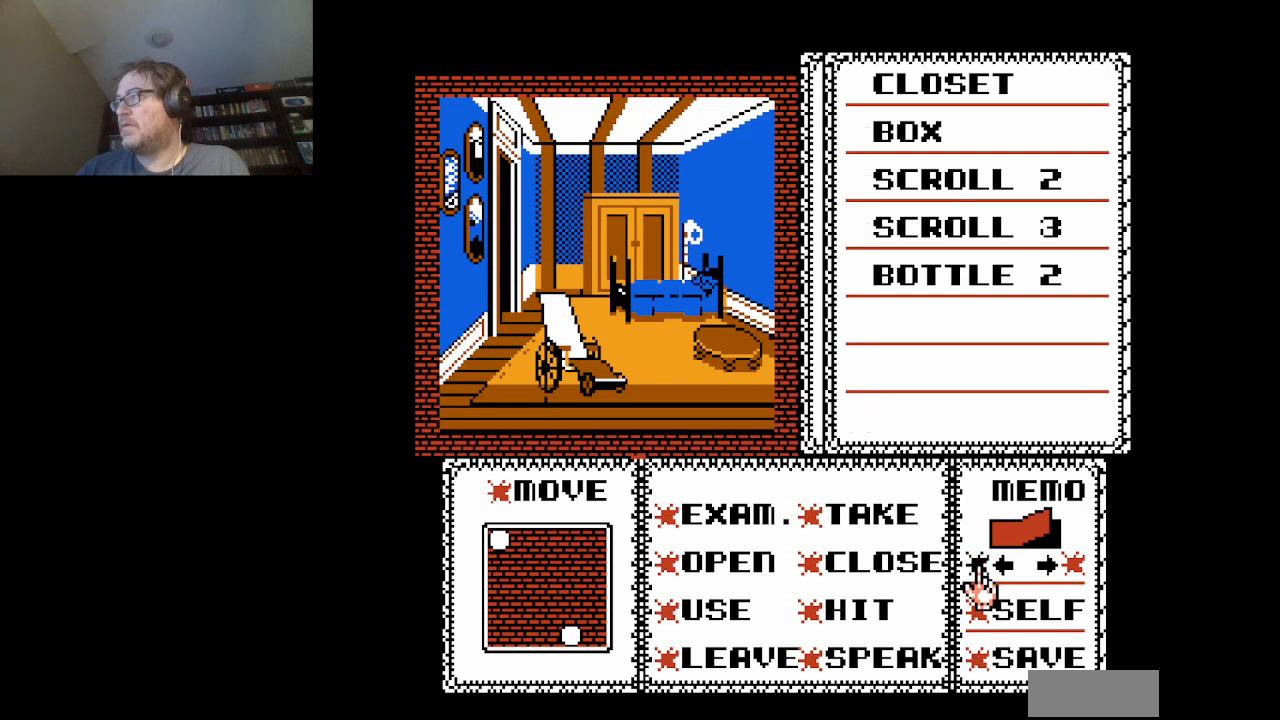
{"buttons": [], "events": [[84, "A", "up"]]}
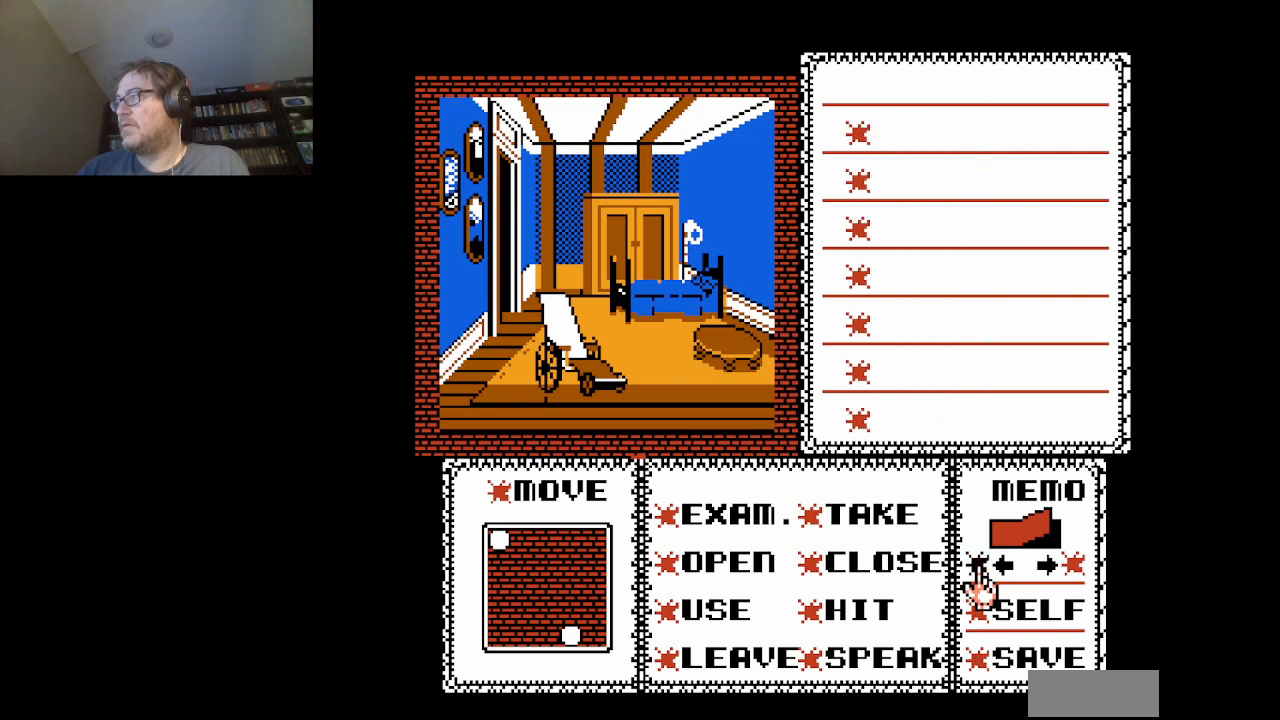
{"buttons": ["A"], "events": [[250, "A", "down"], [333, "A", "up"], [459, "A", "down"]]}
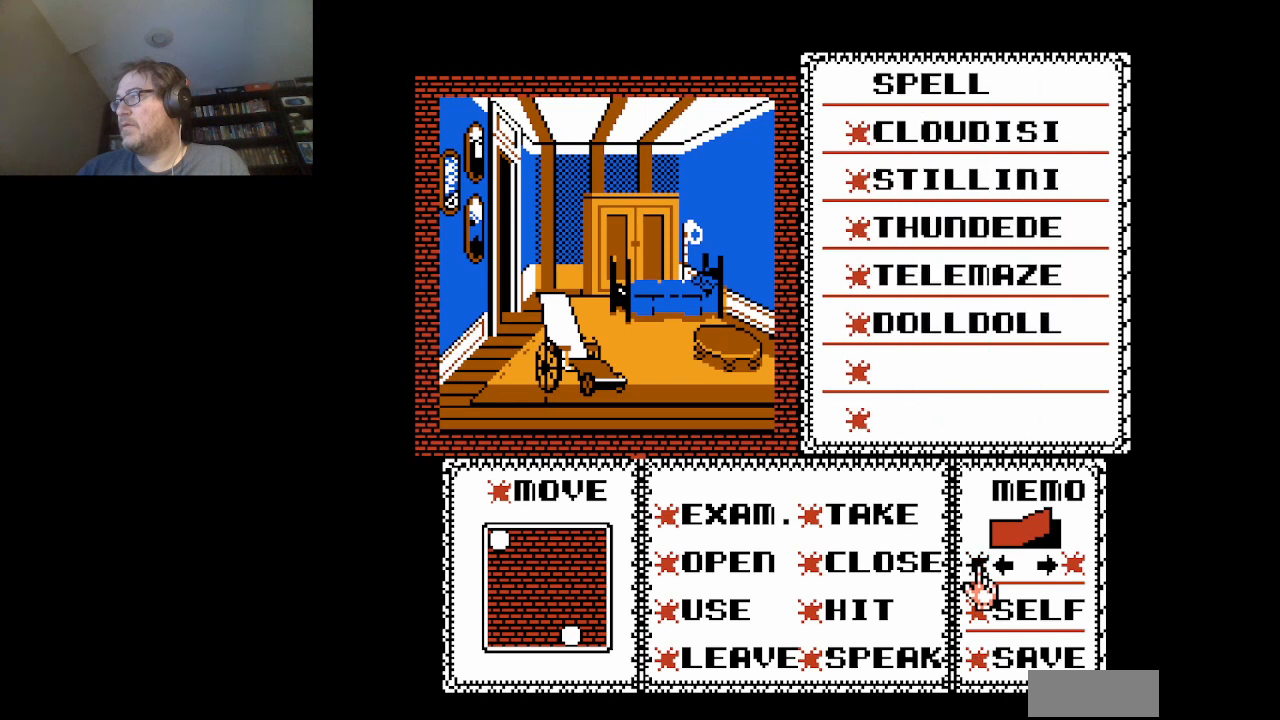
{"buttons": [], "events": [[42, "A", "up"], [84, "A", "down"], [417, "A", "up"]]}
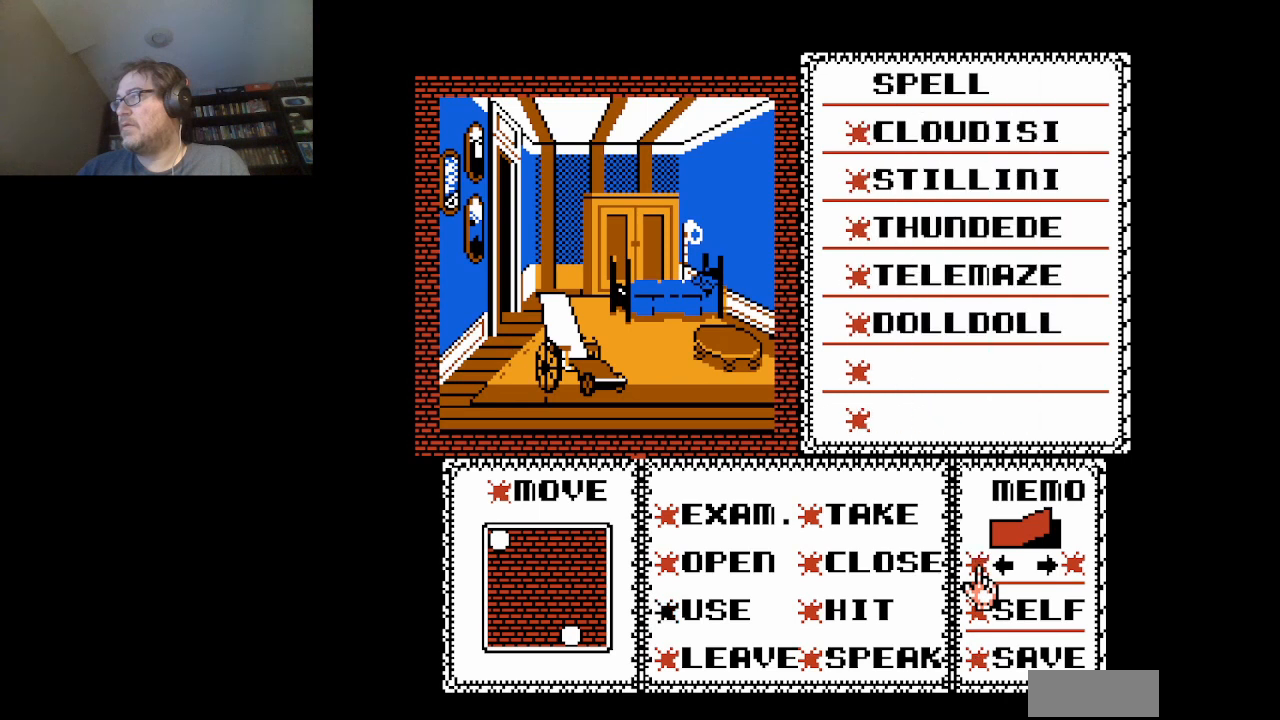
{"buttons": [], "events": [[250, "DPAD_UP", "down"], [334, "DPAD_UP", "up"], [417, "DPAD_UP", "down"], [500, "DPAD_UP", "up"]]}
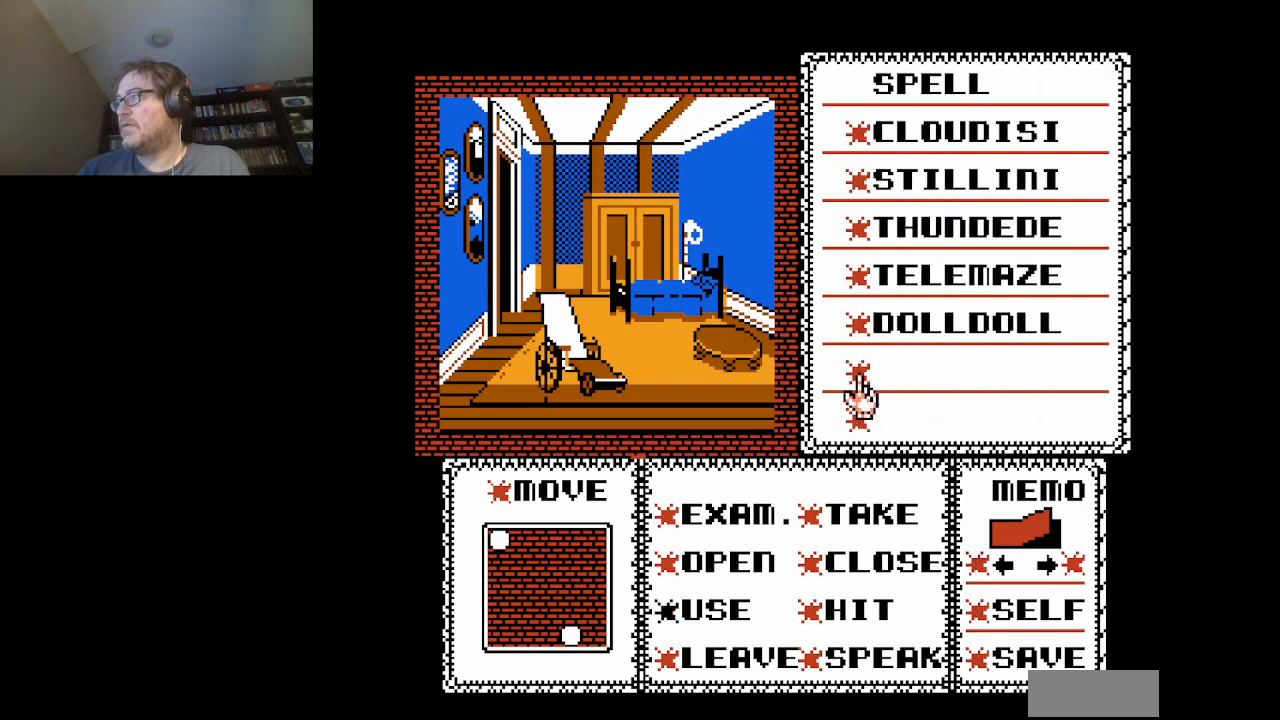
{"buttons": ["A"], "events": [[125, "DPAD_UP", "down"], [209, "DPAD_UP", "up"], [501, "A", "down"]]}
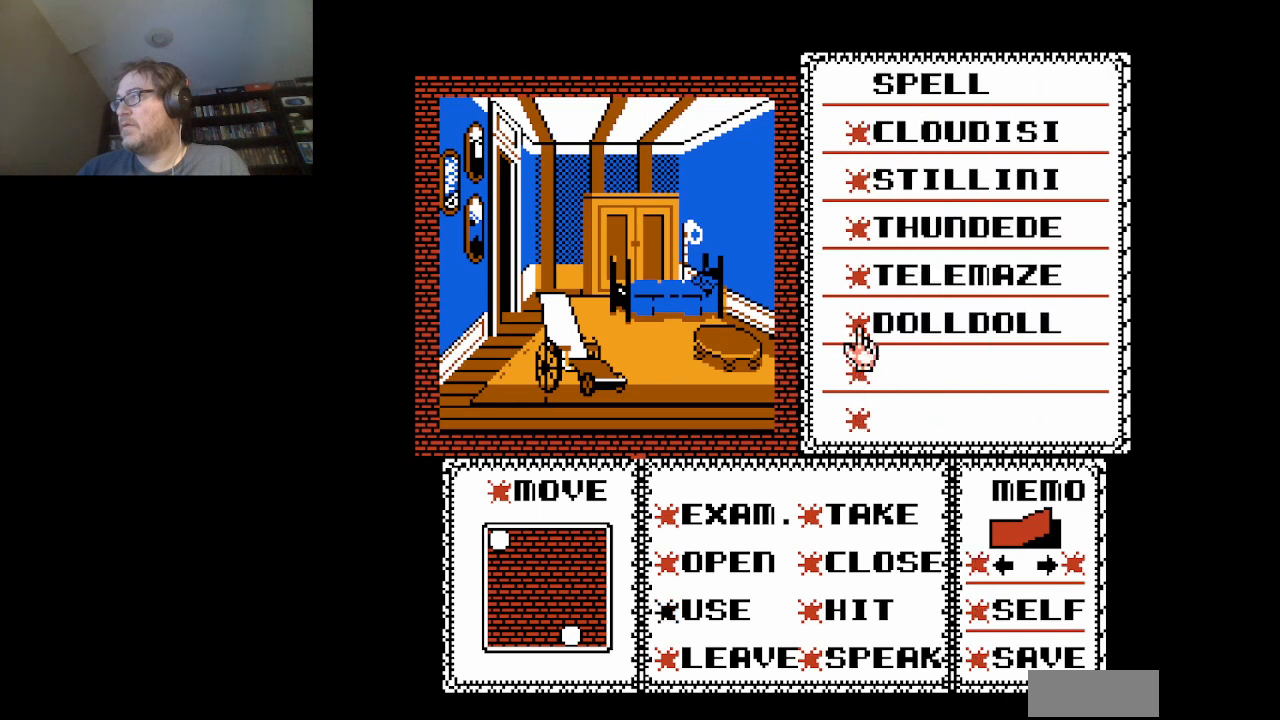
{"buttons": [], "events": [[208, "A", "up"]]}
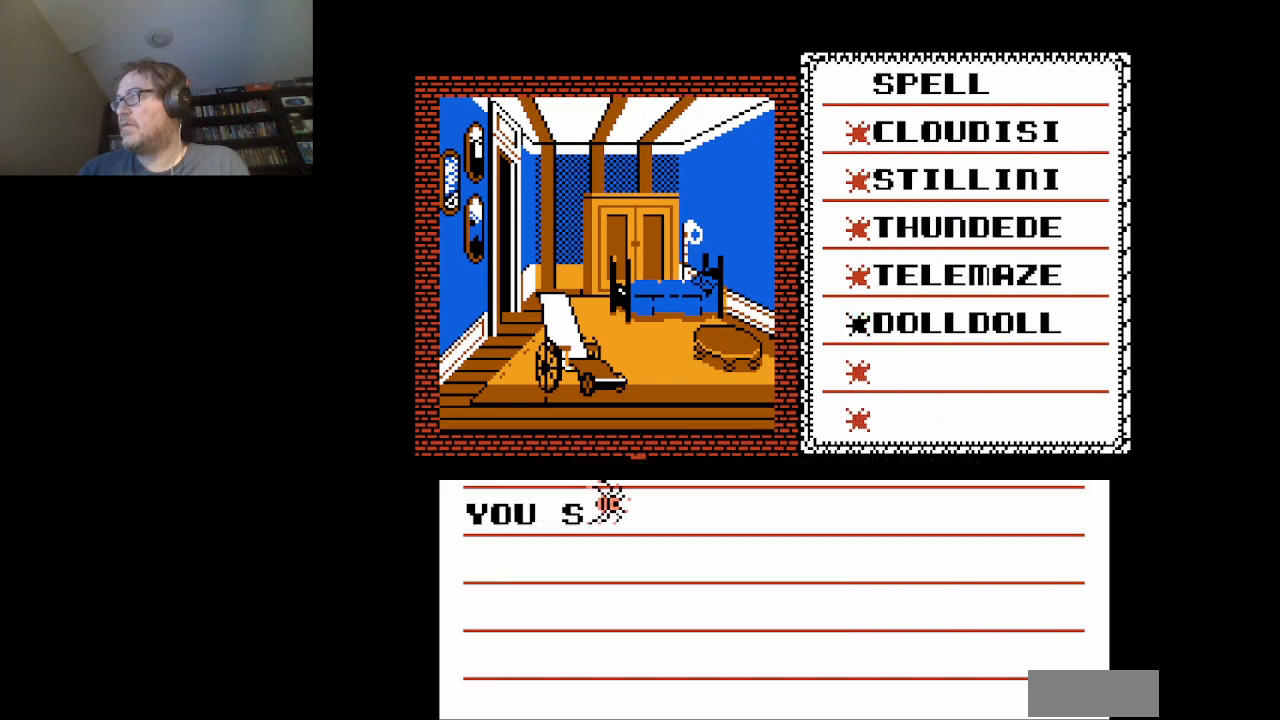
{"buttons": [], "events": [[167, "A", "down"], [334, "A", "up"]]}
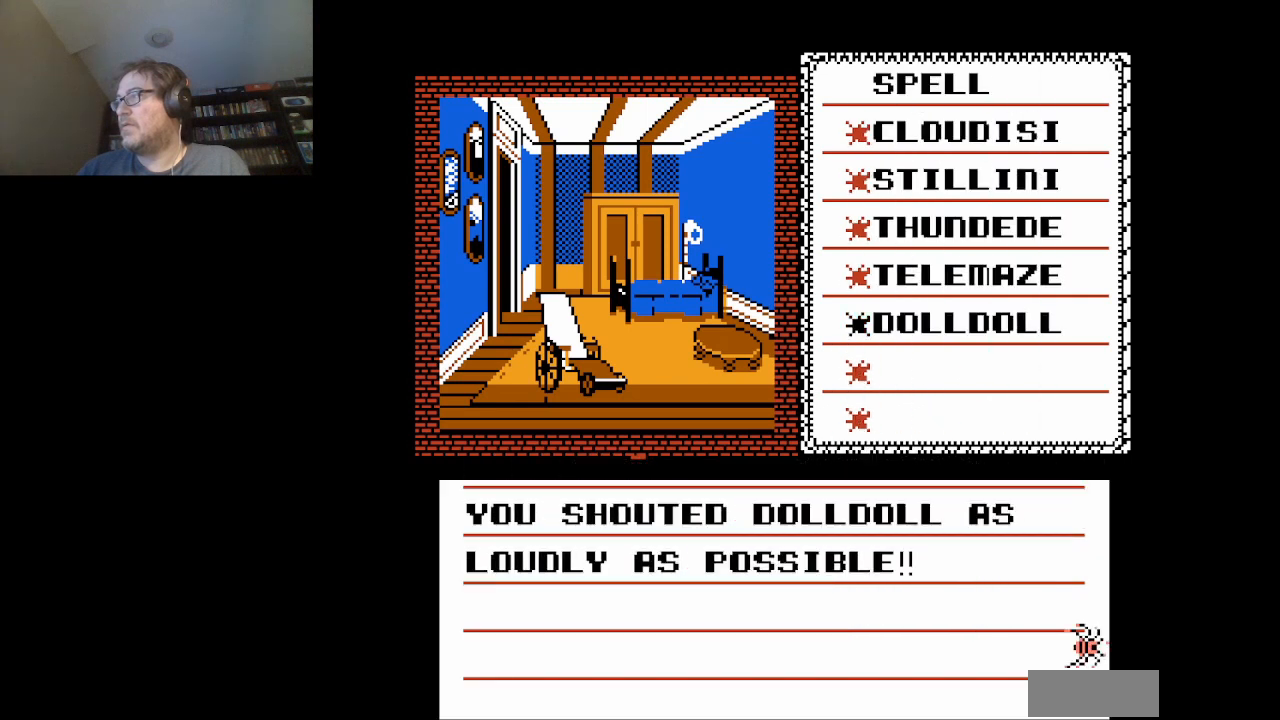
{"buttons": ["A"], "events": [[375, "A", "down"]]}
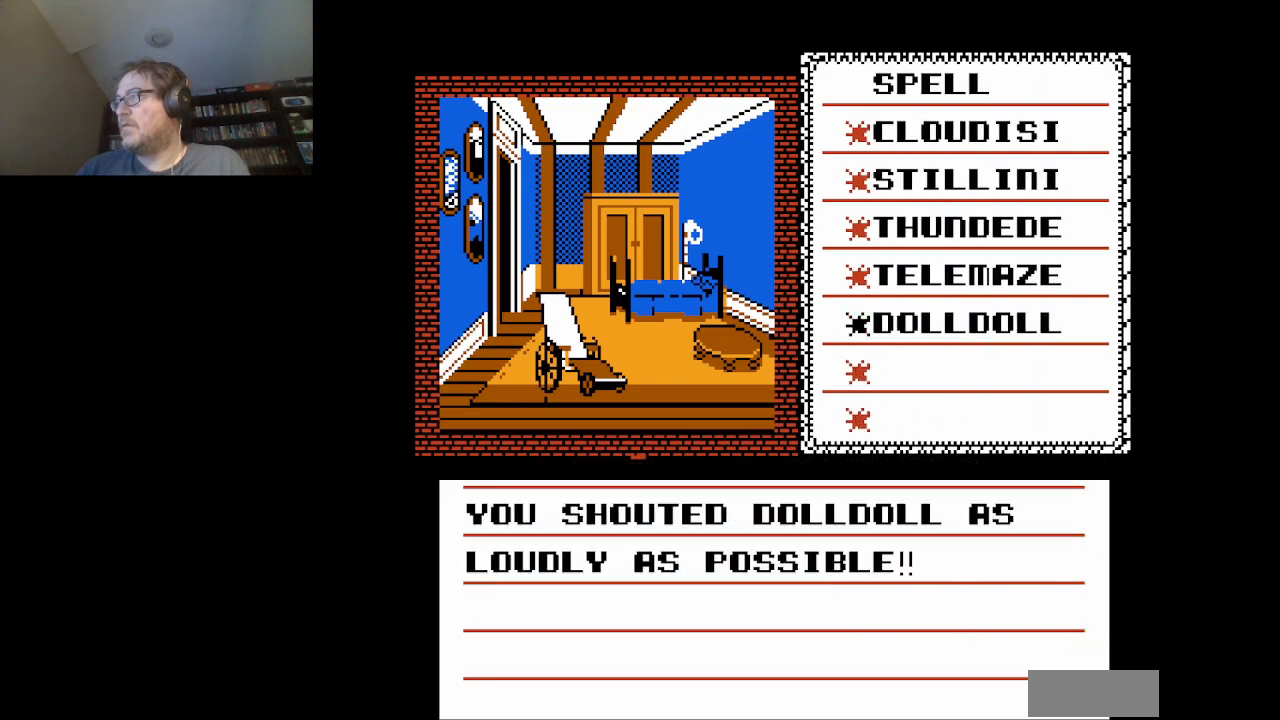
{"buttons": ["A"], "events": [[42, "A", "up"], [459, "A", "down"]]}
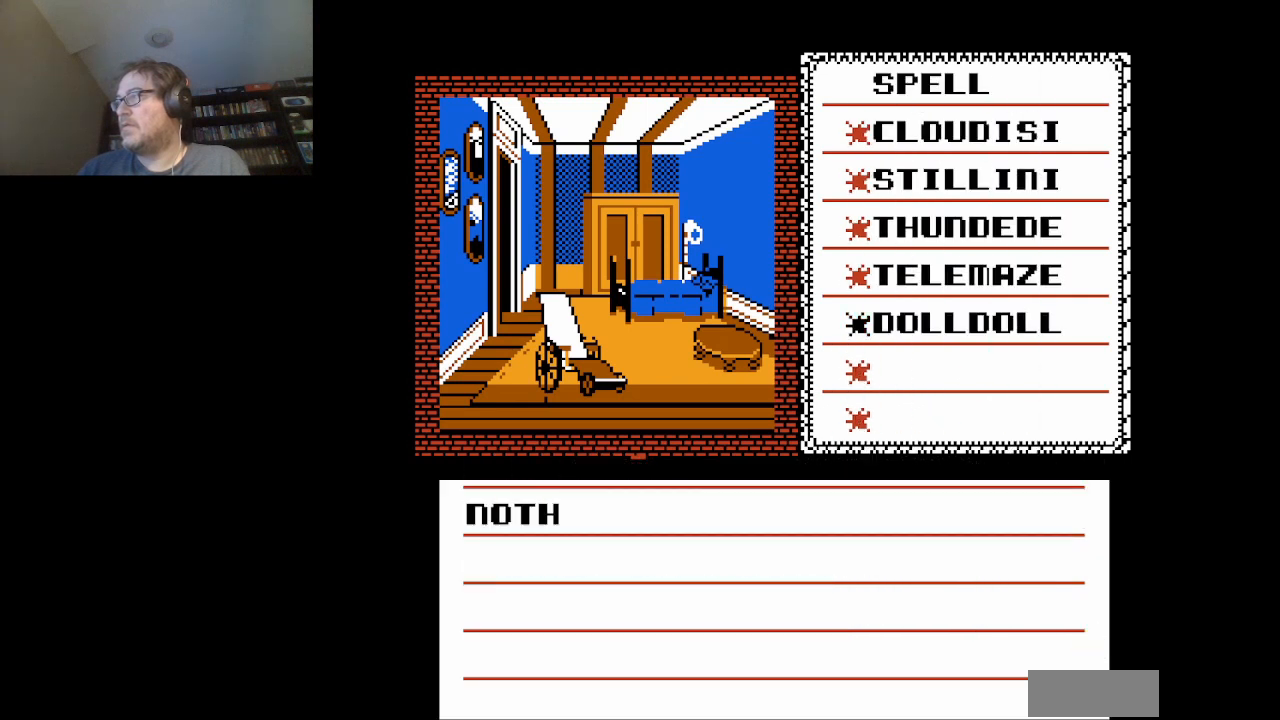
{"buttons": ["A"], "events": [[167, "A", "up"], [417, "A", "down"]]}
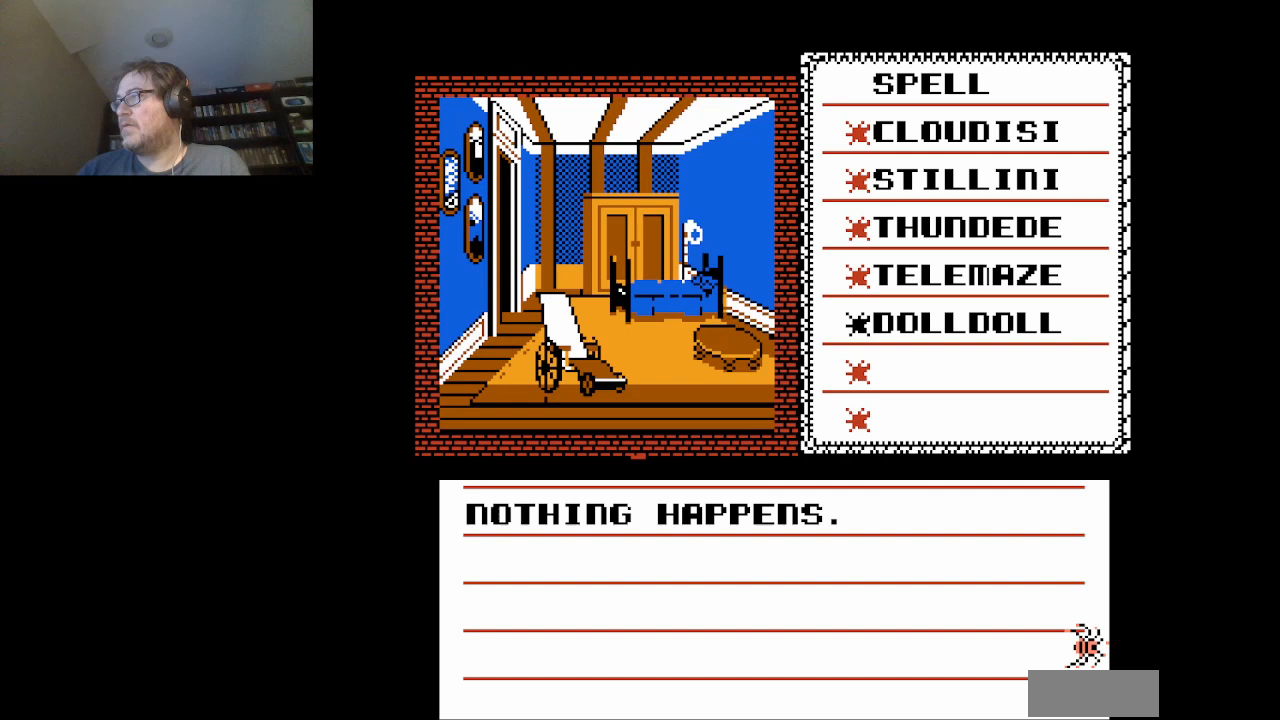
{"buttons": [], "events": [[84, "A", "up"]]}
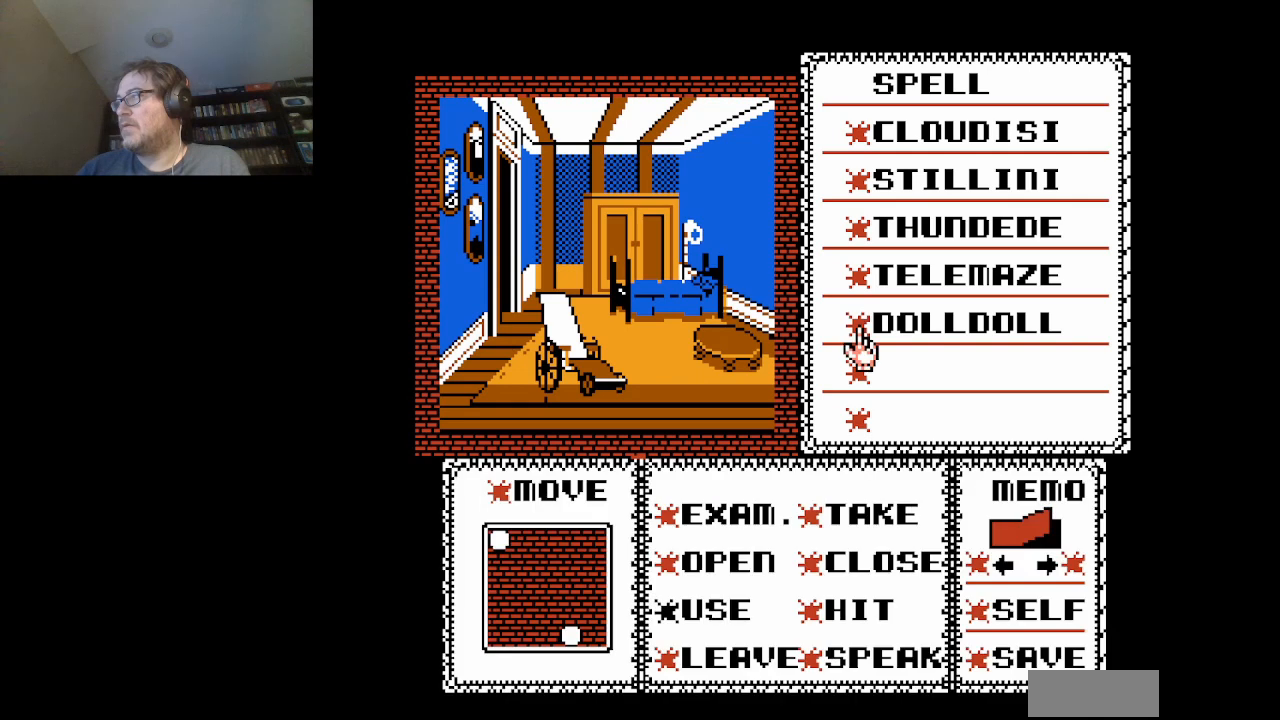
{"buttons": [], "events": [[42, "DPAD_RIGHT", "down"], [125, "DPAD_RIGHT", "up"]]}